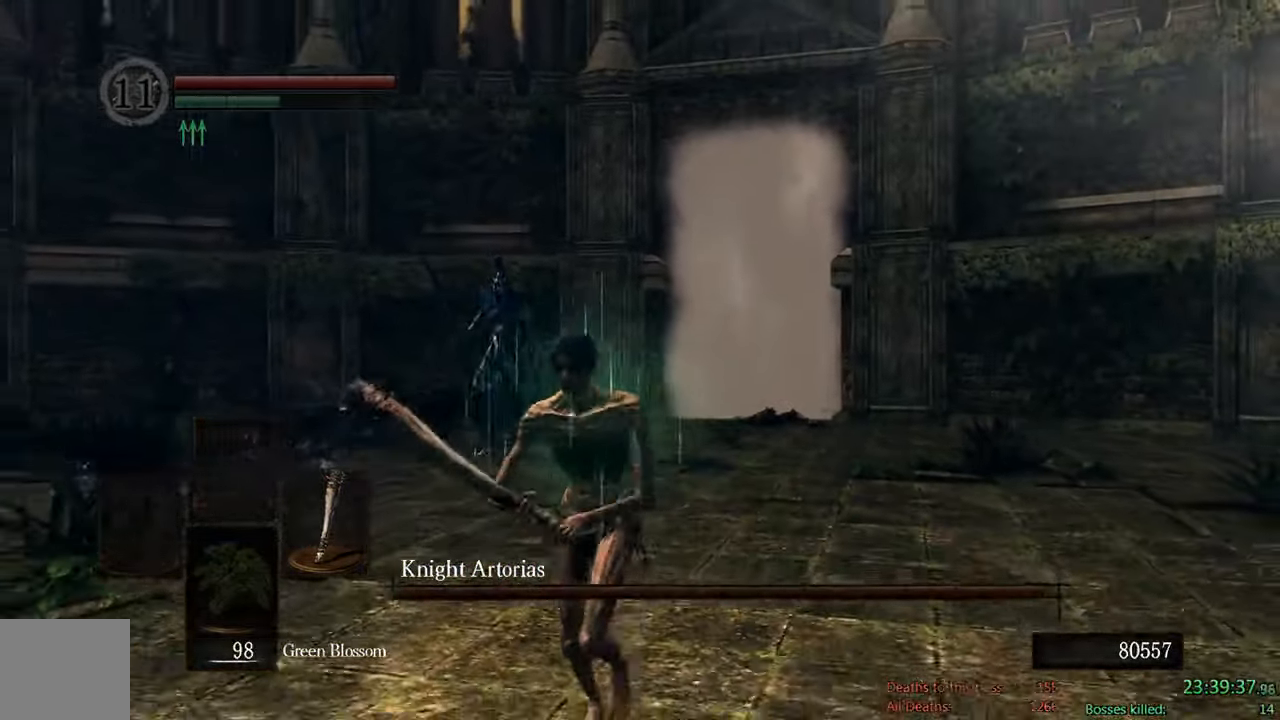
Gameplay with a controller (Xbox layout); each line is a JSON object with the inputs held at the frame after it (dt_ms = milliseconds from this image to that frame). "events" lists button and stick changes between this image and that frame as [ms after this image, input, new state], when the widget could be followed in between.
{"dt_ms": 500, "buttons": ["B"], "left_stick": "down", "right_stick": "center"}
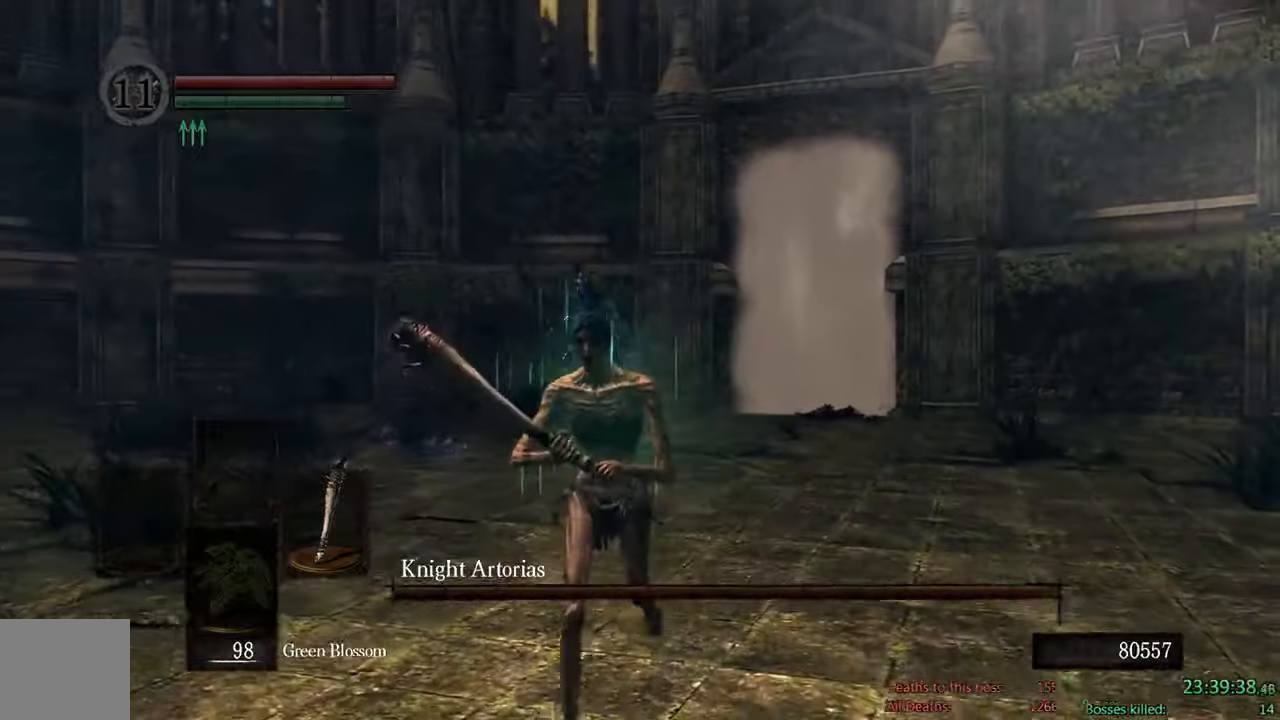
{"dt_ms": 500, "buttons": [], "left_stick": "down", "right_stick": "center", "events": [[433, "B", "up"]]}
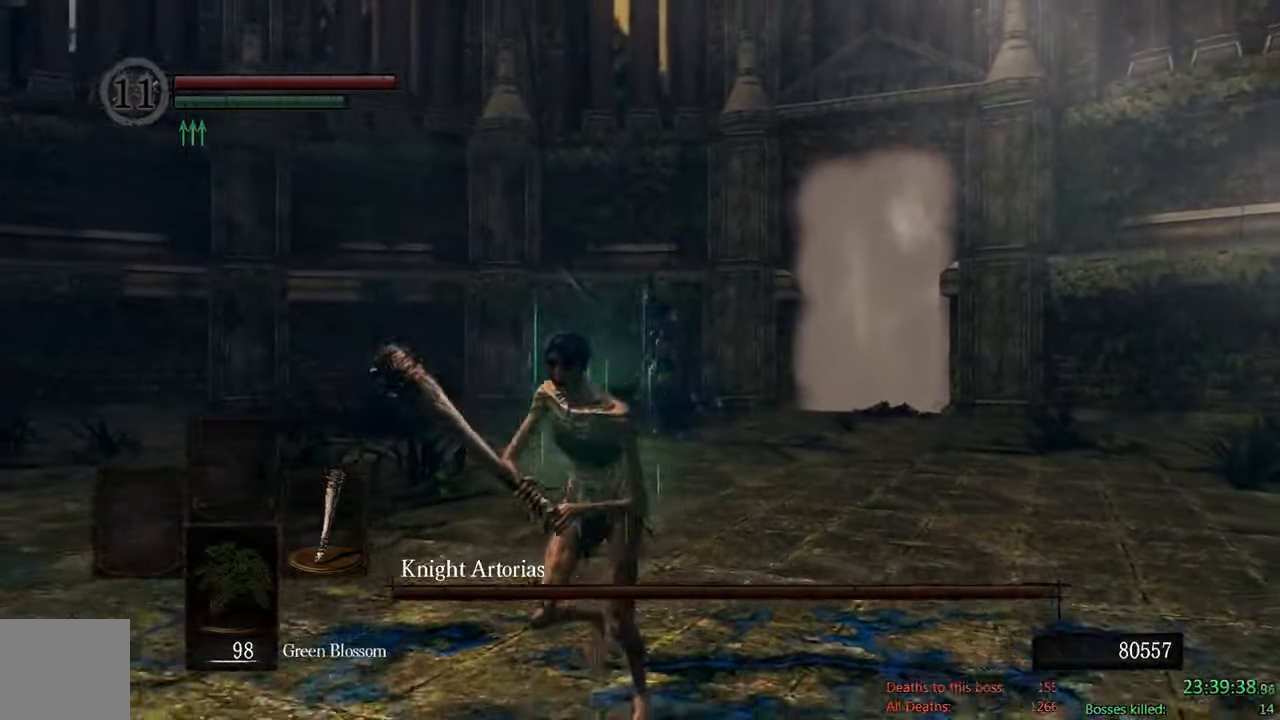
{"dt_ms": 500, "buttons": [], "left_stick": "down", "right_stick": "center", "events": []}
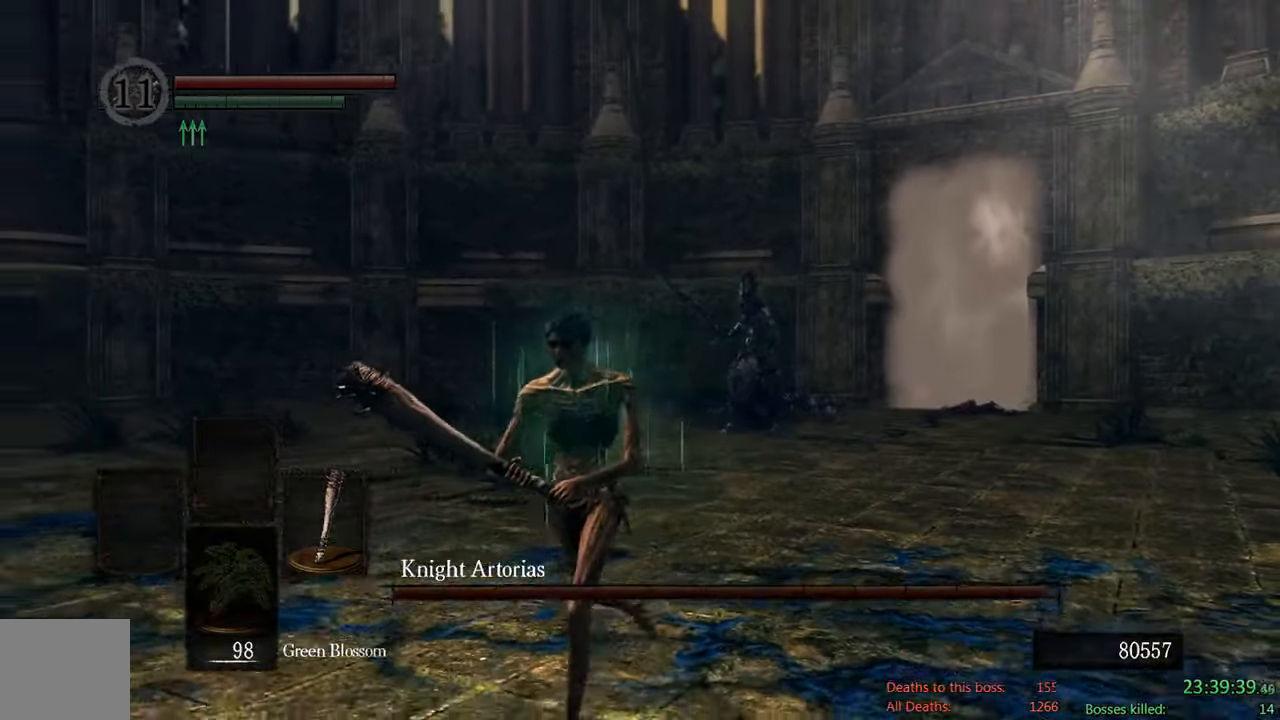
{"dt_ms": 500, "buttons": ["B"], "left_stick": "down", "right_stick": "down"}
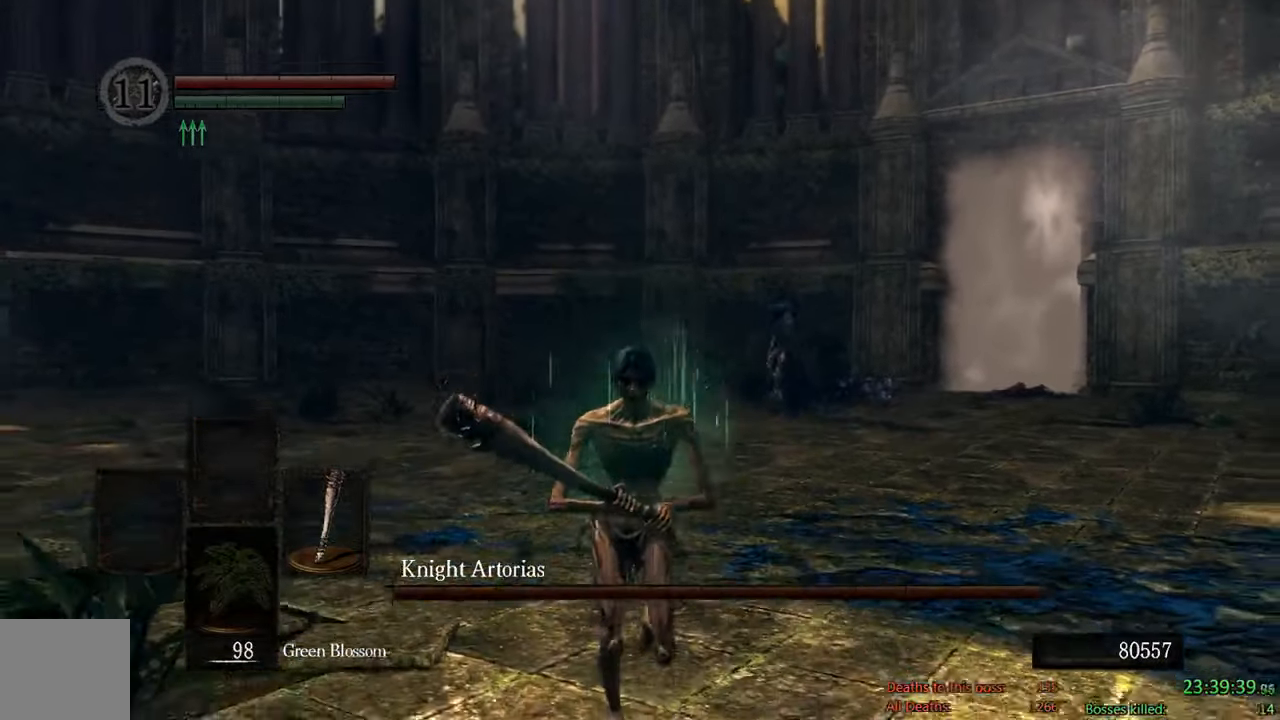
{"dt_ms": 500, "buttons": ["B"], "left_stick": "down", "right_stick": "center", "events": [[116, "right_stick", "center"]]}
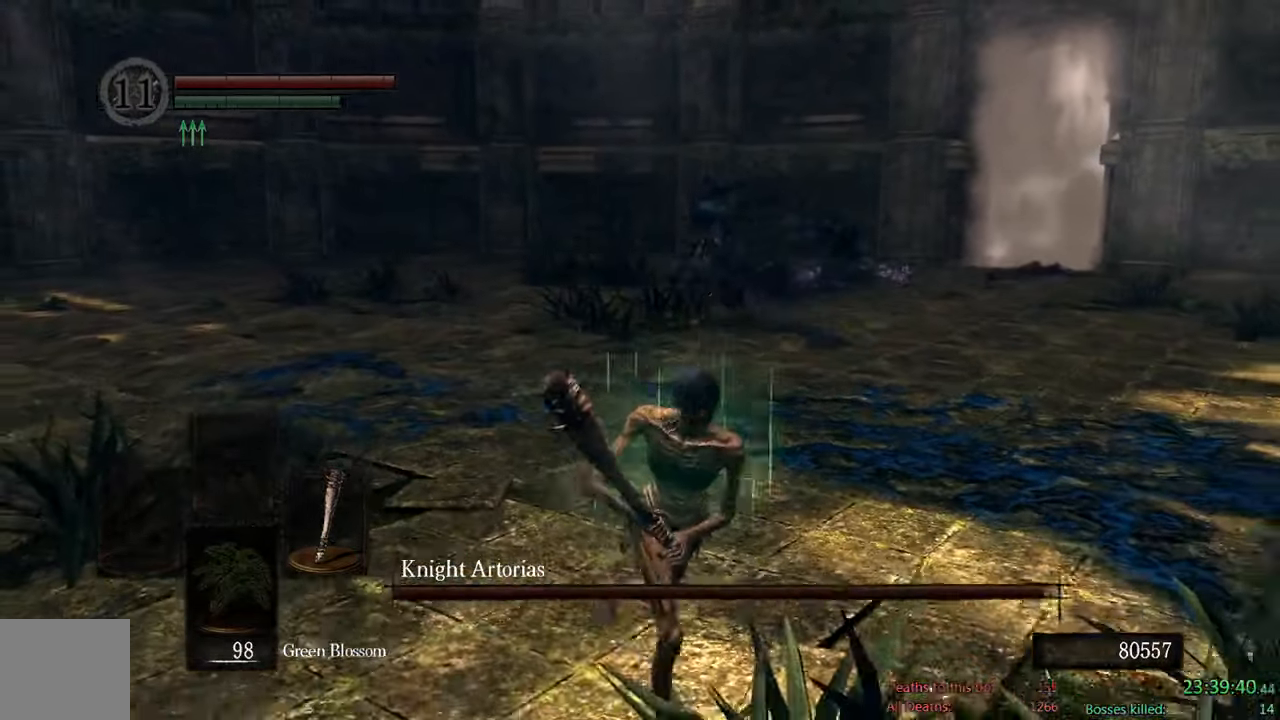
{"dt_ms": 500, "buttons": ["B"], "left_stick": "up-right", "right_stick": "center", "events": [[83, "left_stick", "up-right"], [250, "right_stick", "left"], [450, "right_stick", "center"]]}
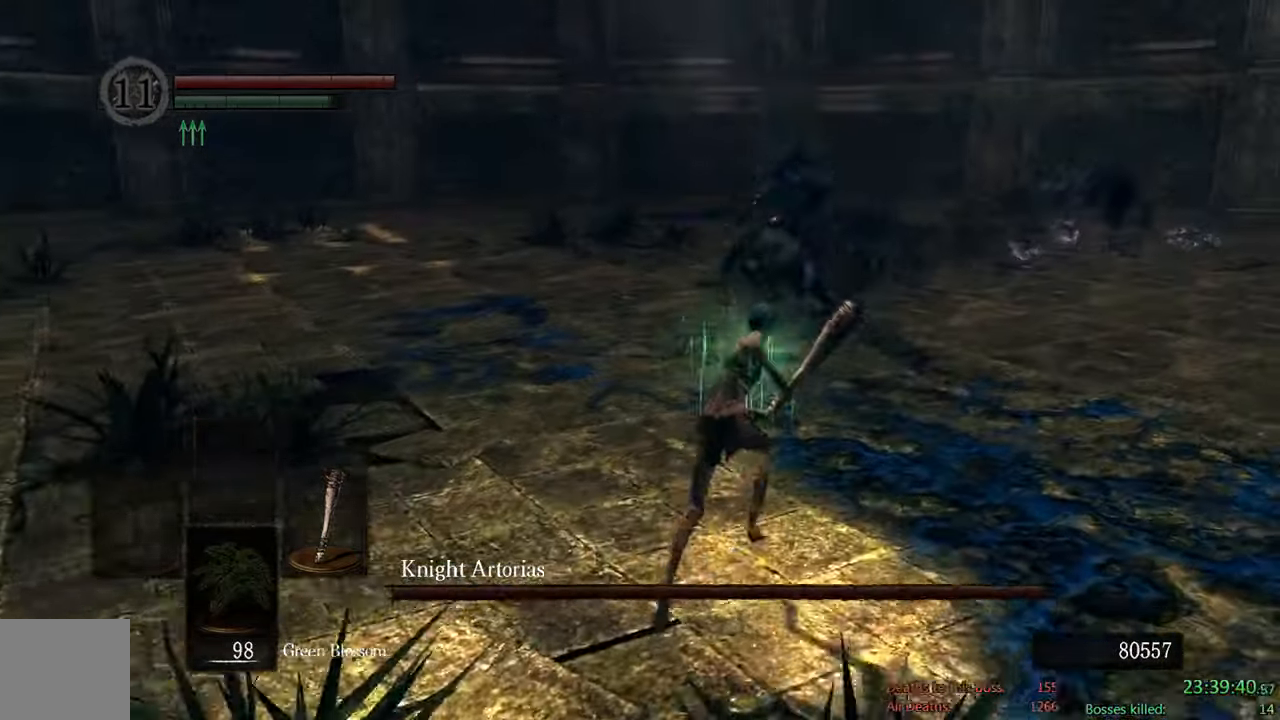
{"dt_ms": 500, "buttons": ["B"], "left_stick": "up-right", "right_stick": "center", "events": []}
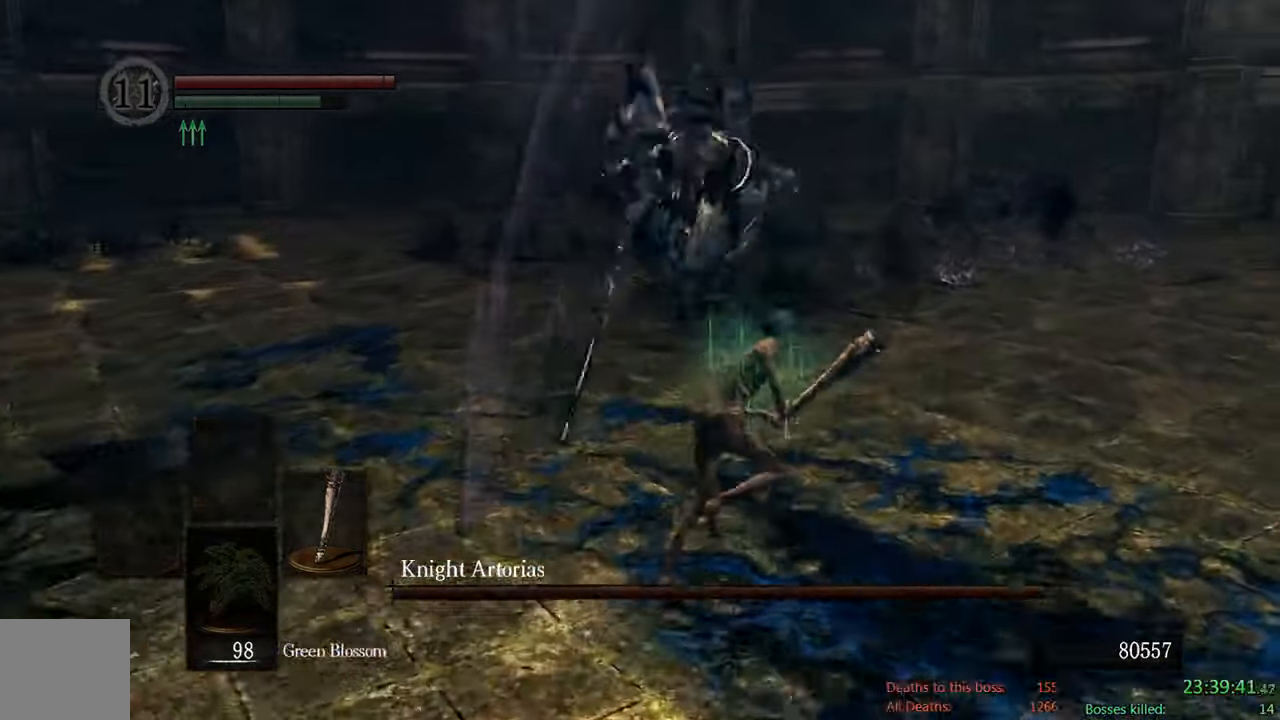
{"dt_ms": 500, "buttons": ["B"], "left_stick": "up-left", "right_stick": "center", "events": [[83, "right_stick", "down-right"], [316, "right_stick", "center"], [333, "left_stick", "up-left"]]}
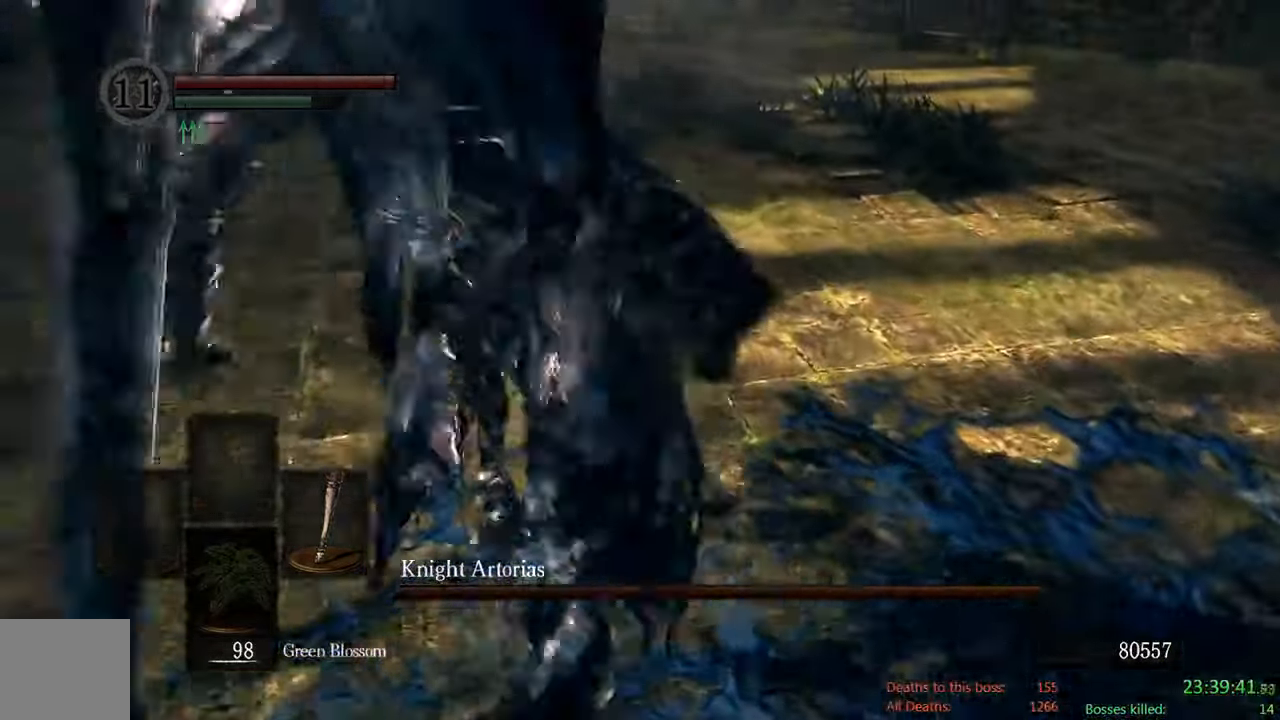
{"dt_ms": 500, "buttons": [], "left_stick": "down-right", "right_stick": "center"}
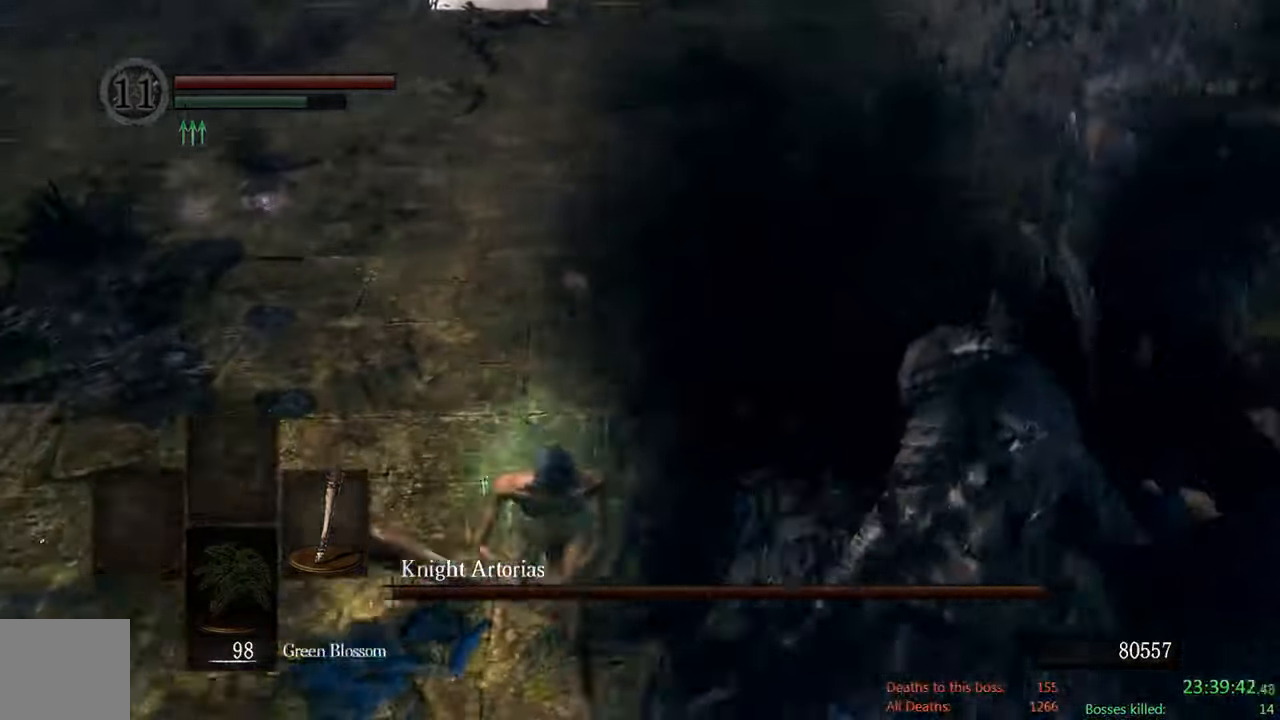
{"dt_ms": 500, "buttons": [], "left_stick": "right", "right_stick": "center", "events": [[166, "B", "down"], [166, "left_stick", "right"], [200, "R1", "down"], [366, "B", "up"], [366, "R1", "up"]]}
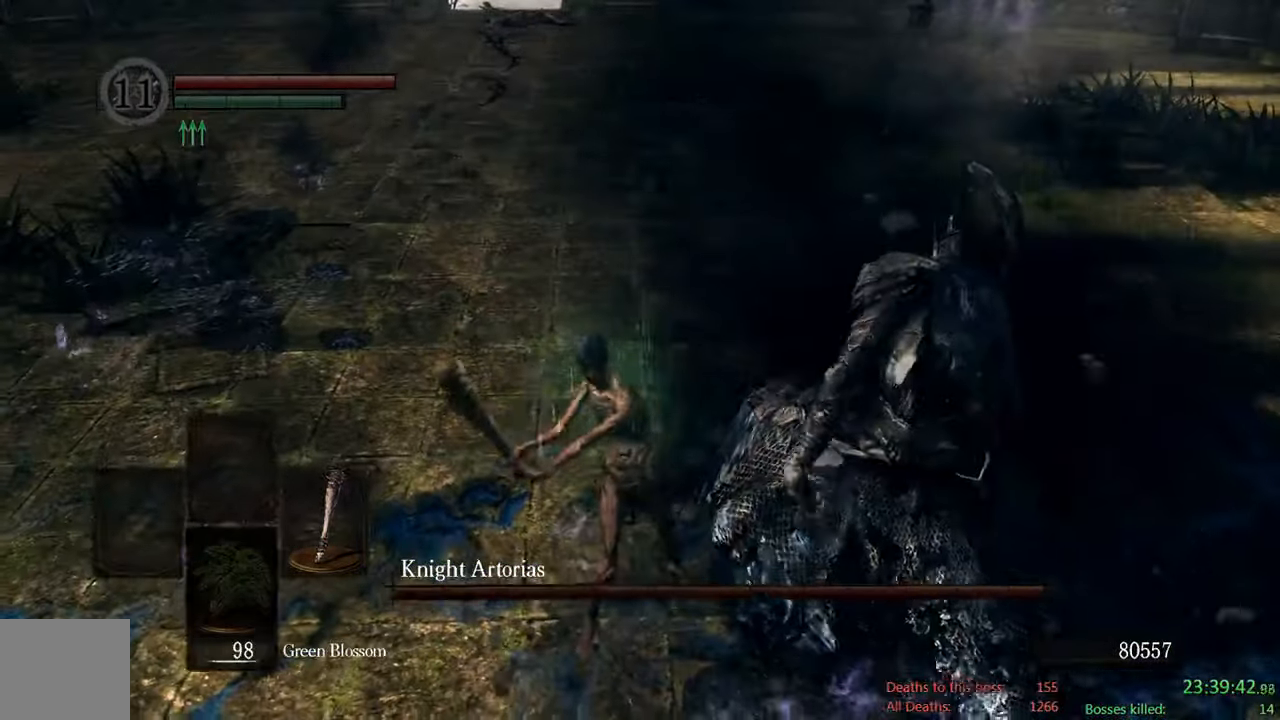
{"dt_ms": 500, "buttons": ["B"], "left_stick": "up-right", "right_stick": "center", "events": [[216, "left_stick", "up-right"], [266, "B", "down"]]}
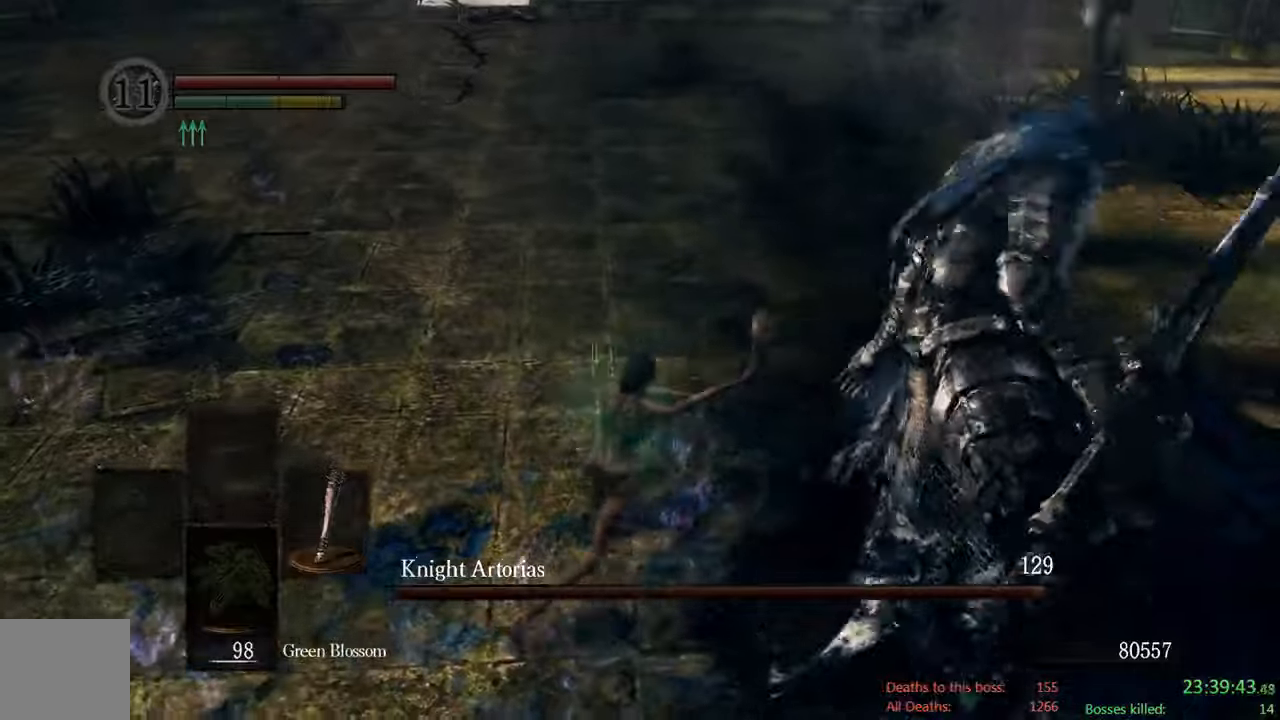
{"dt_ms": 500, "buttons": ["B"], "left_stick": "up", "right_stick": "right", "events": [[17, "right_stick", "right"], [250, "right_stick", "center"], [433, "left_stick", "up"], [483, "right_stick", "right"]]}
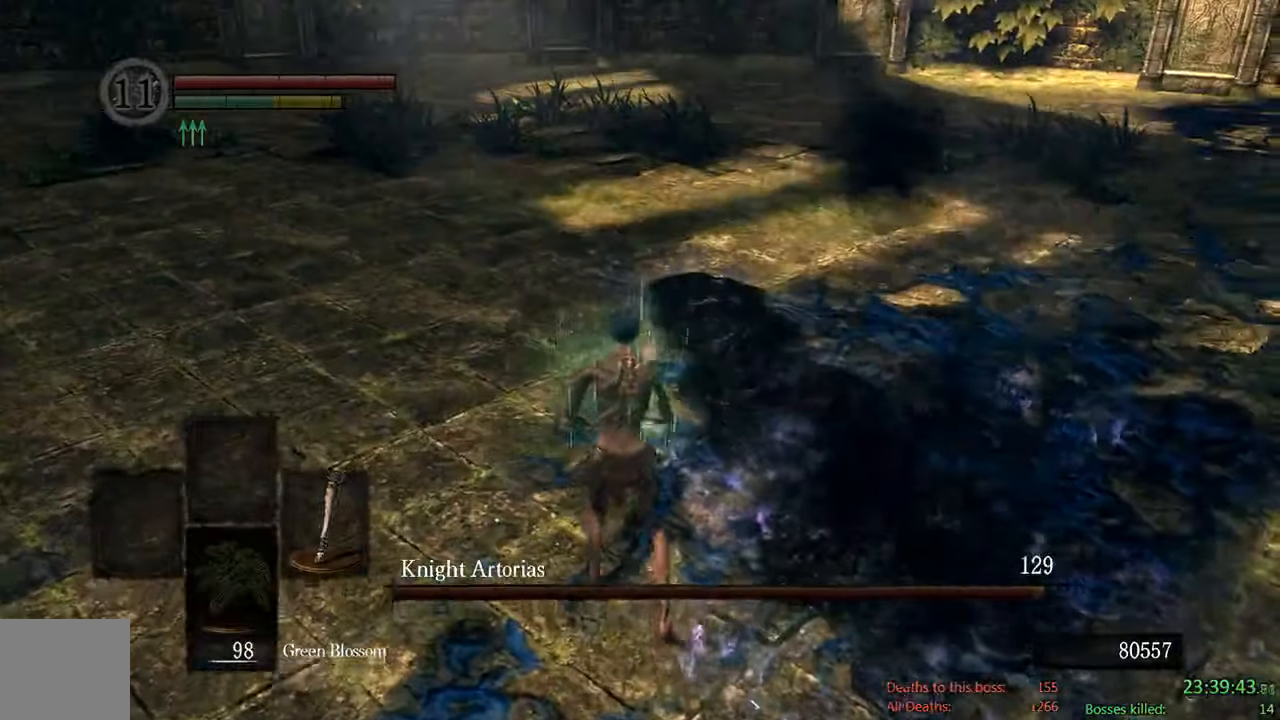
{"dt_ms": 500, "buttons": ["B"], "left_stick": "down", "right_stick": "center", "events": [[50, "left_stick", "up-left"], [200, "left_stick", "left"], [383, "right_stick", "center"], [400, "left_stick", "down"]]}
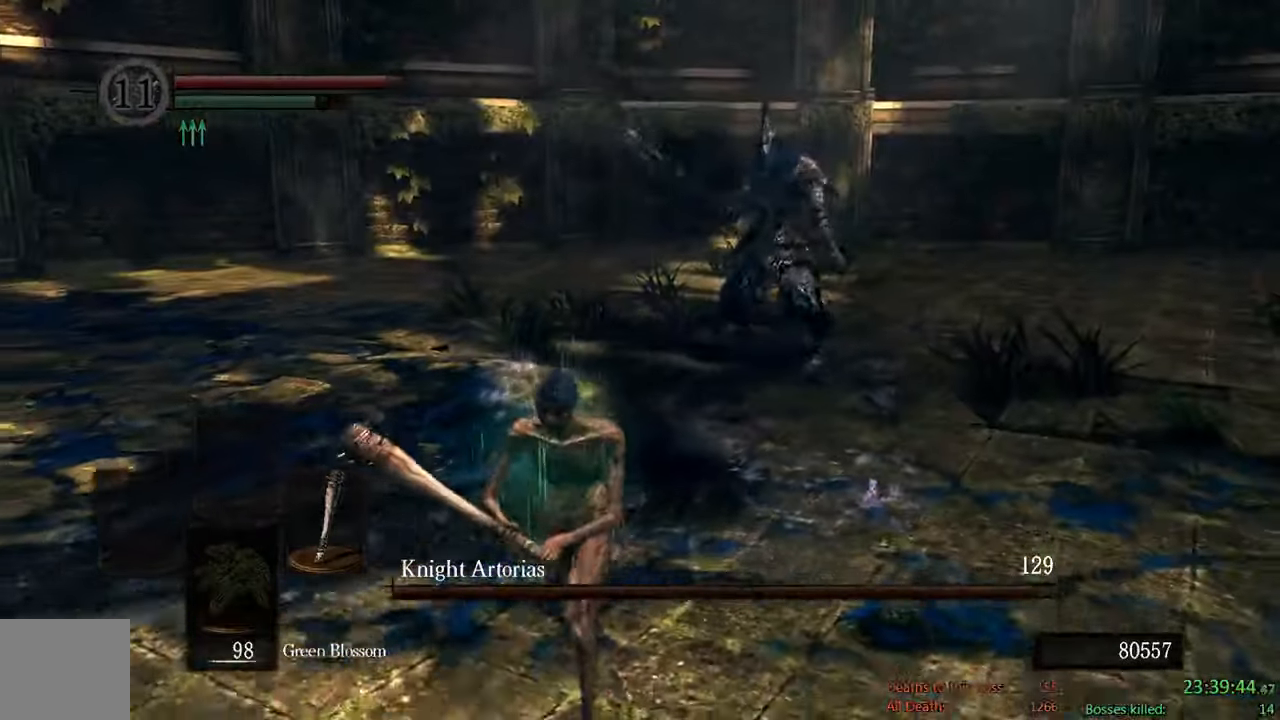
{"dt_ms": 500, "buttons": ["B"], "left_stick": "down", "right_stick": "center", "events": [[150, "right_stick", "right"], [317, "right_stick", "center"]]}
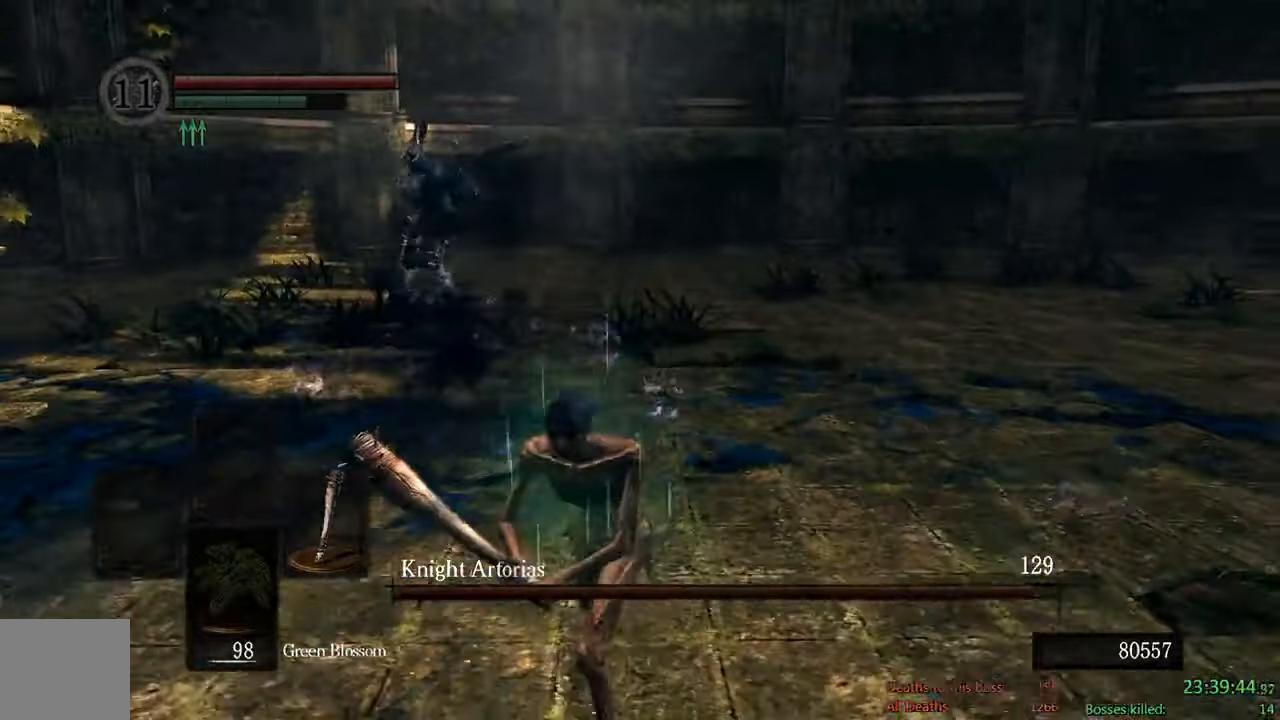
{"dt_ms": 500, "buttons": ["B"], "left_stick": "down-left", "right_stick": "center", "events": [[333, "left_stick", "down-left"]]}
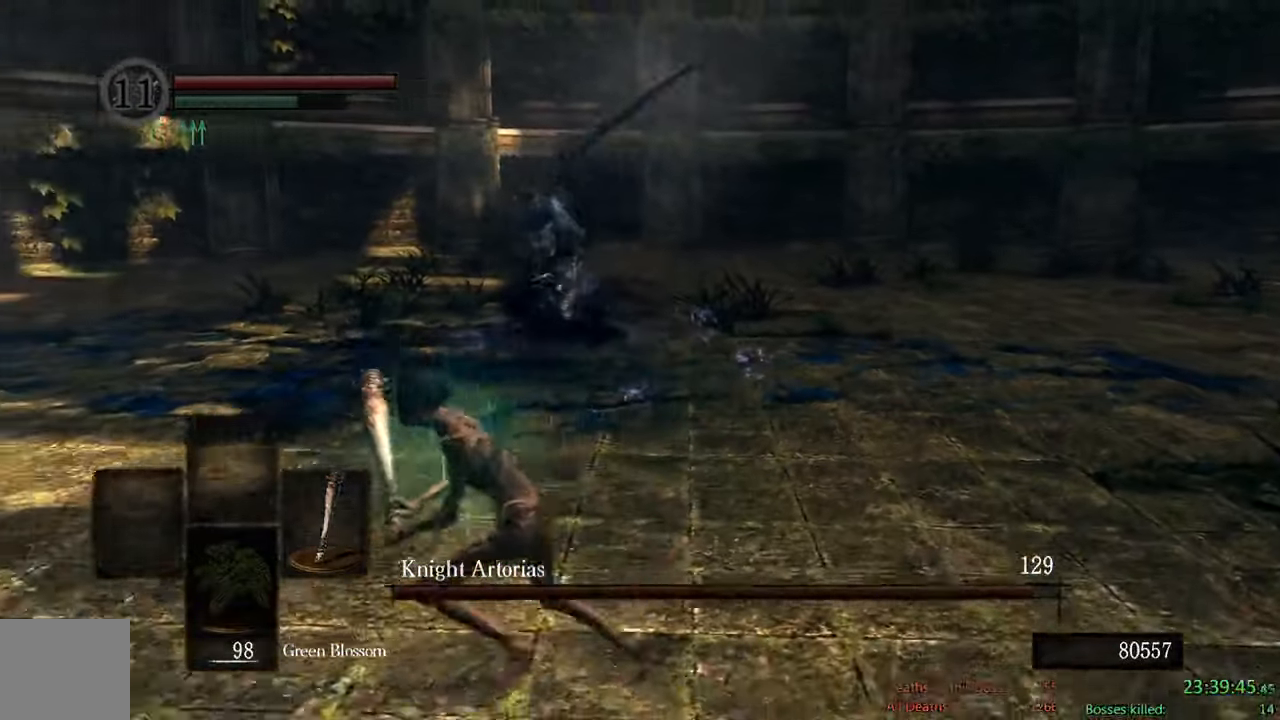
{"dt_ms": 500, "buttons": ["B"], "left_stick": "up", "right_stick": "center", "events": [[50, "left_stick", "left"], [283, "left_stick", "up-left"], [400, "left_stick", "up"]]}
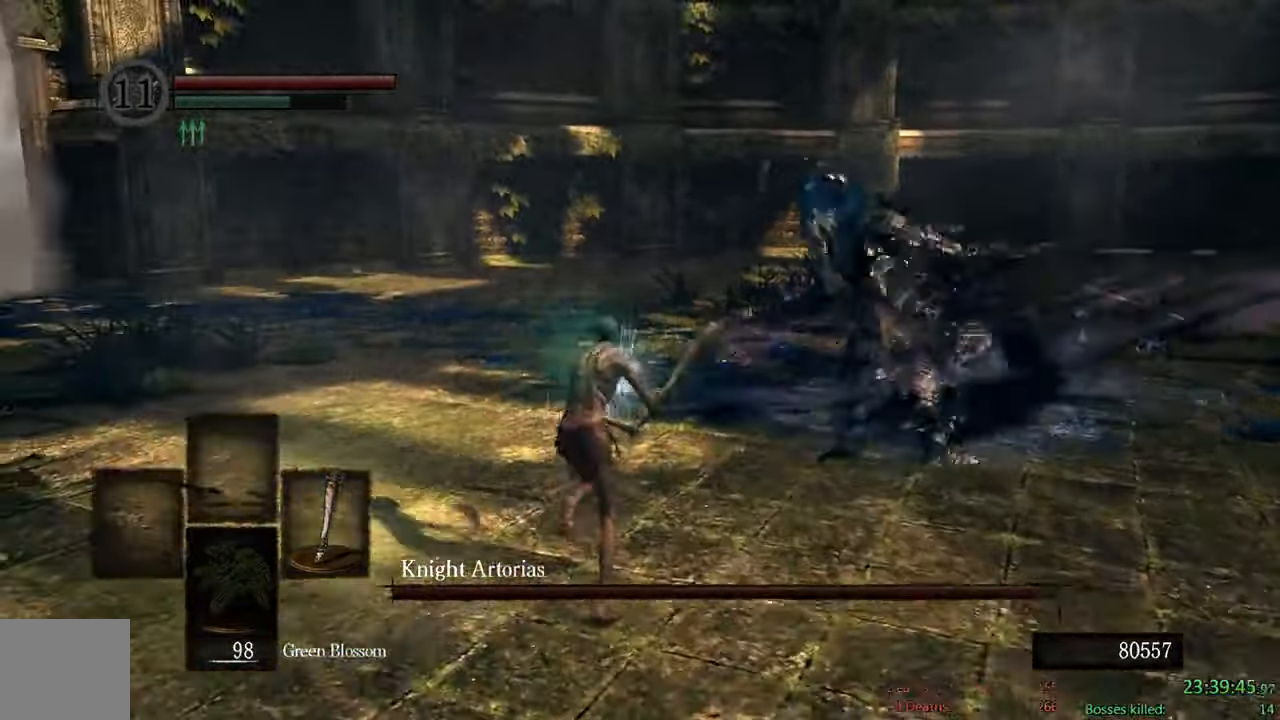
{"dt_ms": 500, "buttons": [], "left_stick": "up-right", "right_stick": "center", "events": [[67, "R1", "down"], [200, "B", "up"], [233, "R1", "up"], [350, "left_stick", "up-right"]]}
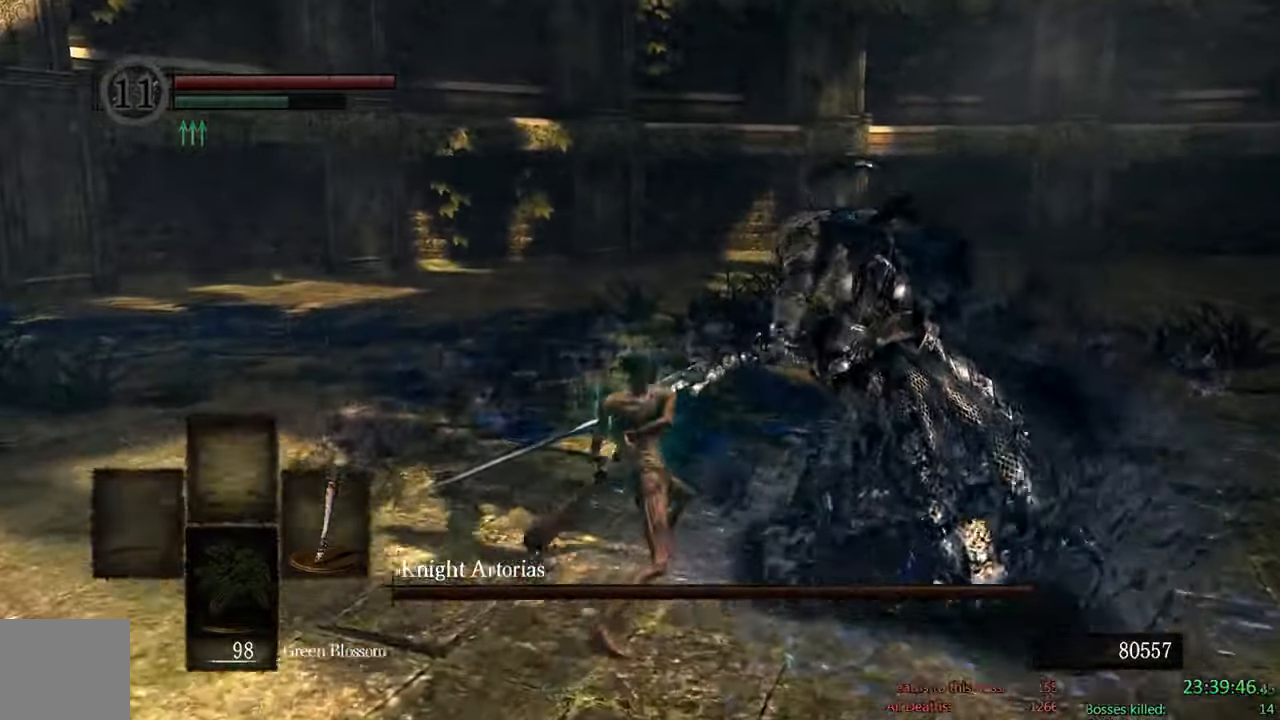
{"dt_ms": 500, "buttons": ["B"], "left_stick": "up-left", "right_stick": "right", "events": [[200, "B", "down"], [483, "right_stick", "right"], [500, "left_stick", "up-left"]]}
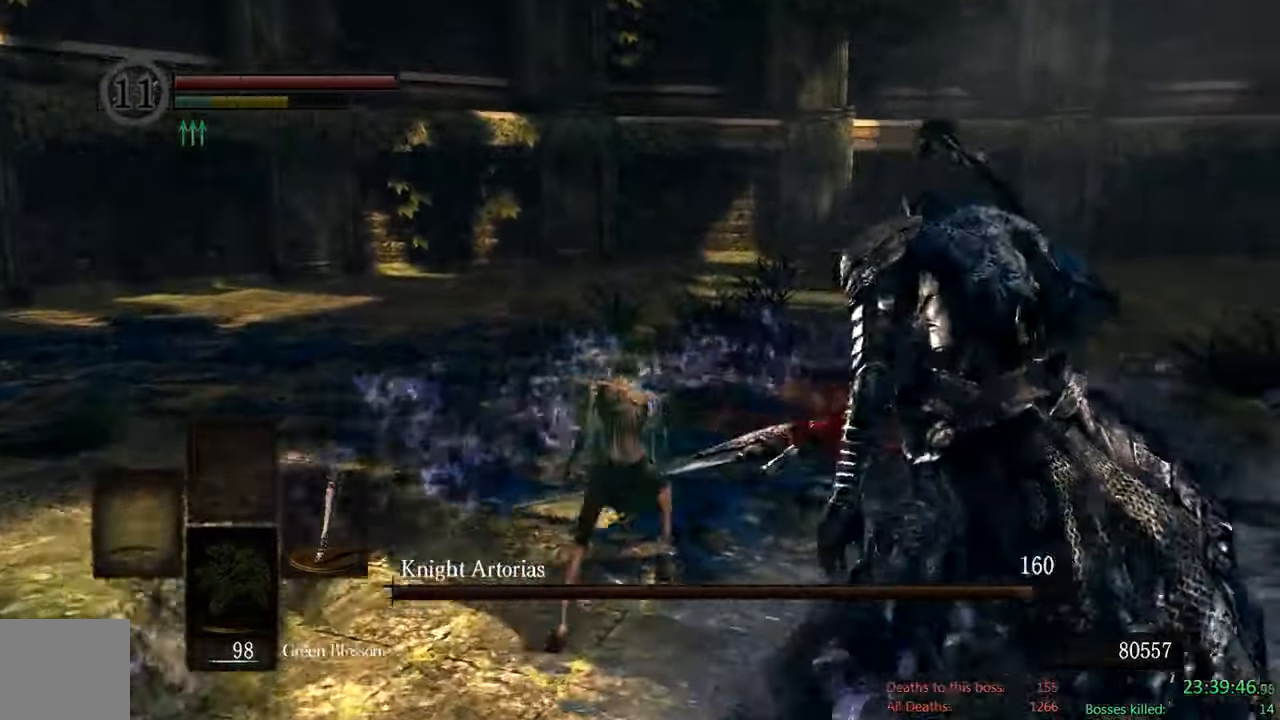
{"dt_ms": 500, "buttons": ["B"], "left_stick": "down-left", "right_stick": "center"}
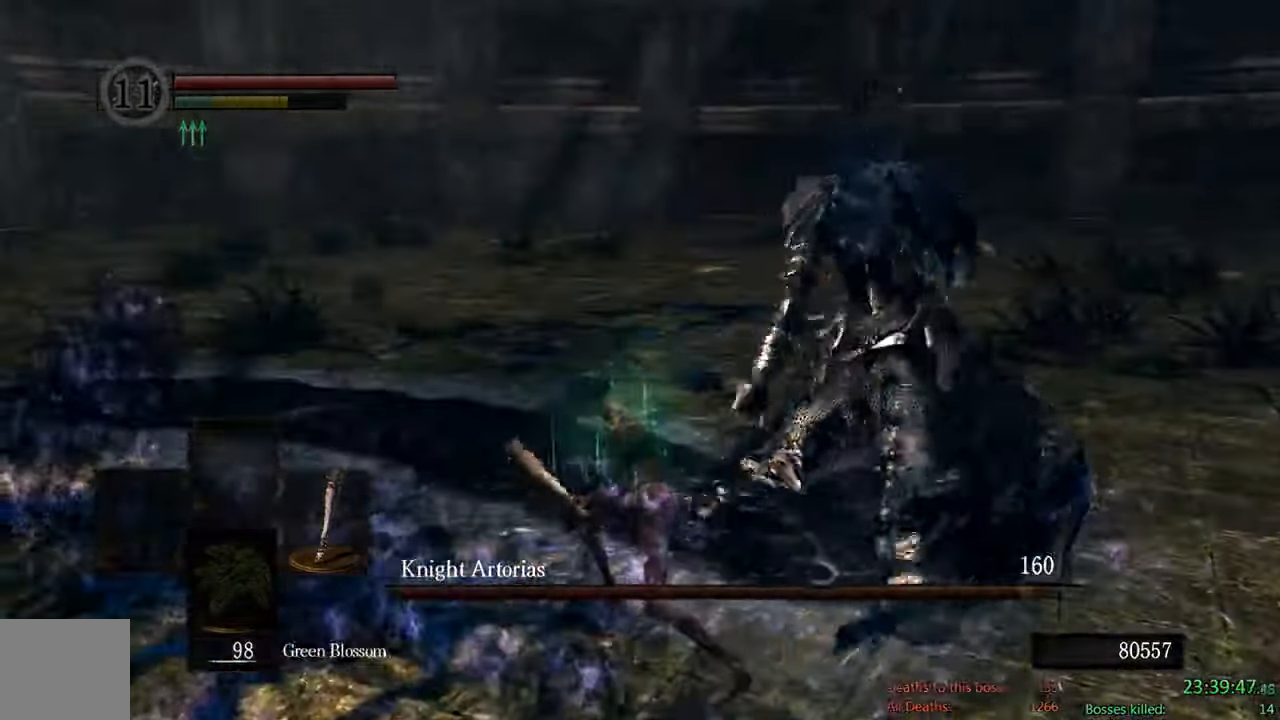
{"dt_ms": 500, "buttons": ["B"], "left_stick": "down-left", "right_stick": "center", "events": [[83, "right_stick", "right"], [333, "right_stick", "center"]]}
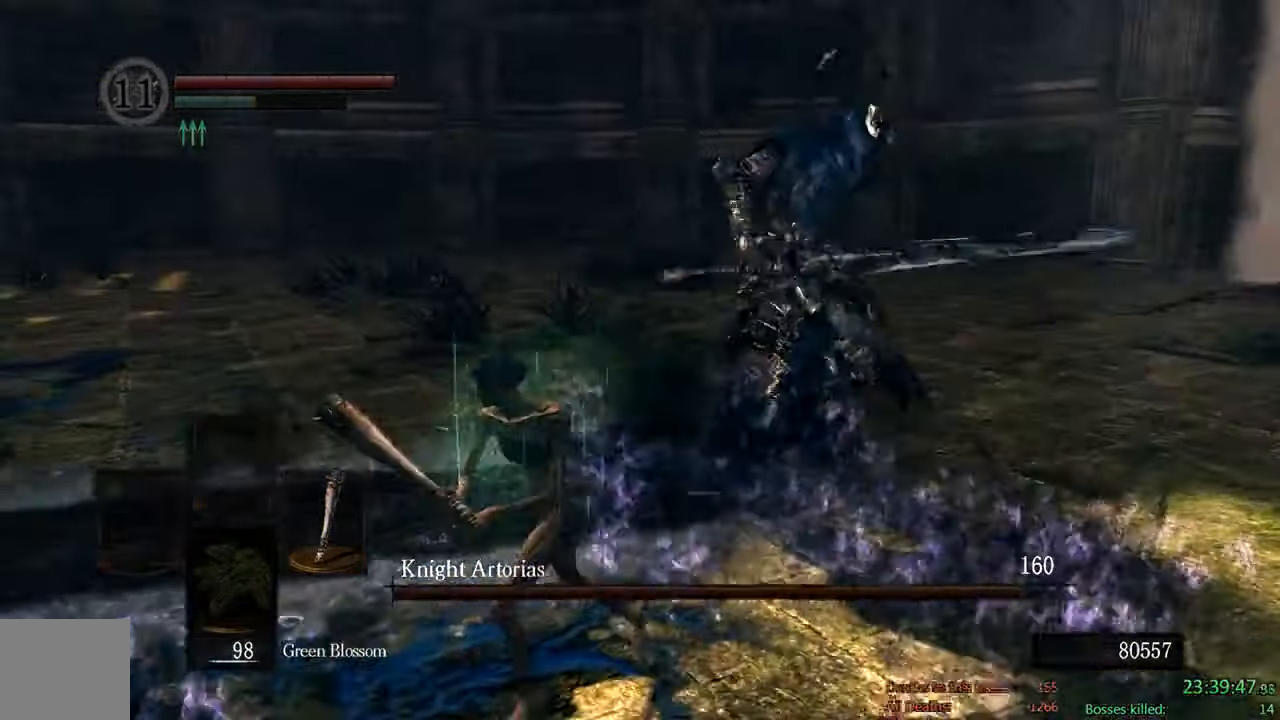
{"dt_ms": 500, "buttons": ["B"], "left_stick": "down-left", "right_stick": "center"}
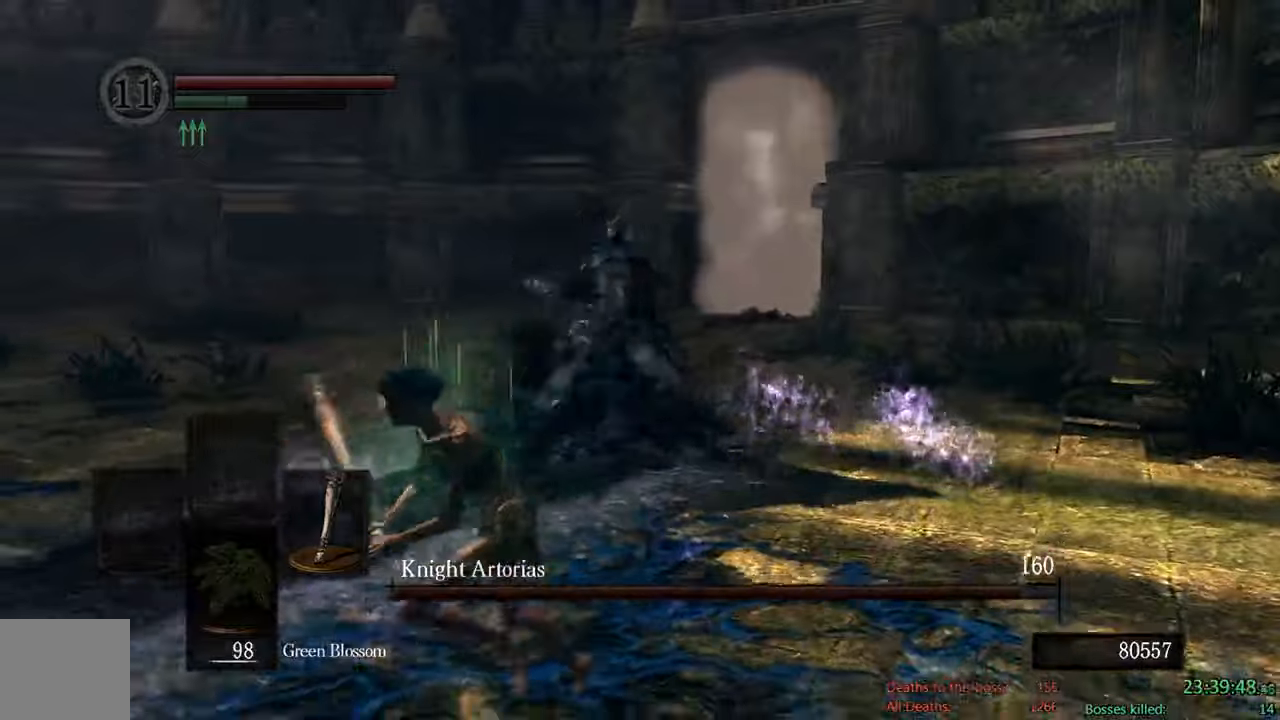
{"dt_ms": 1000, "buttons": ["B"], "left_stick": "down-left", "right_stick": "center"}
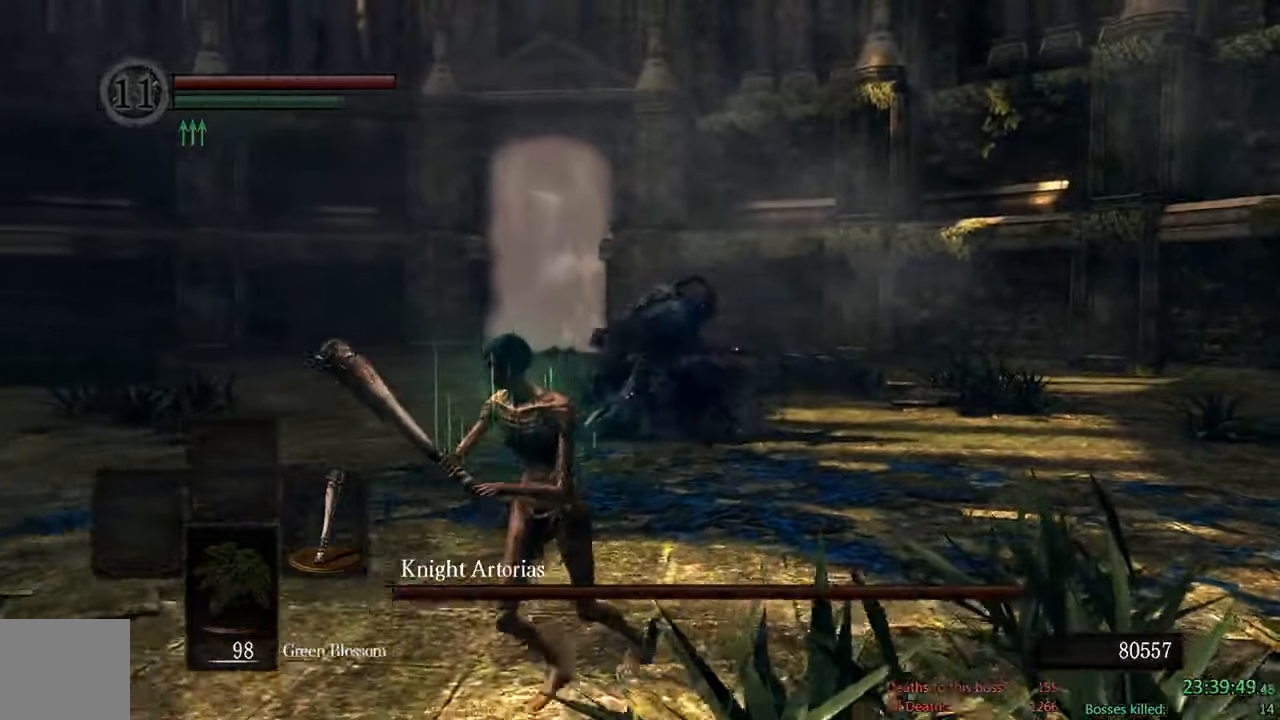
{"dt_ms": 500, "buttons": ["B"], "left_stick": "down-left", "right_stick": "center", "events": [[200, "right_stick", "right"], [417, "right_stick", "center"]]}
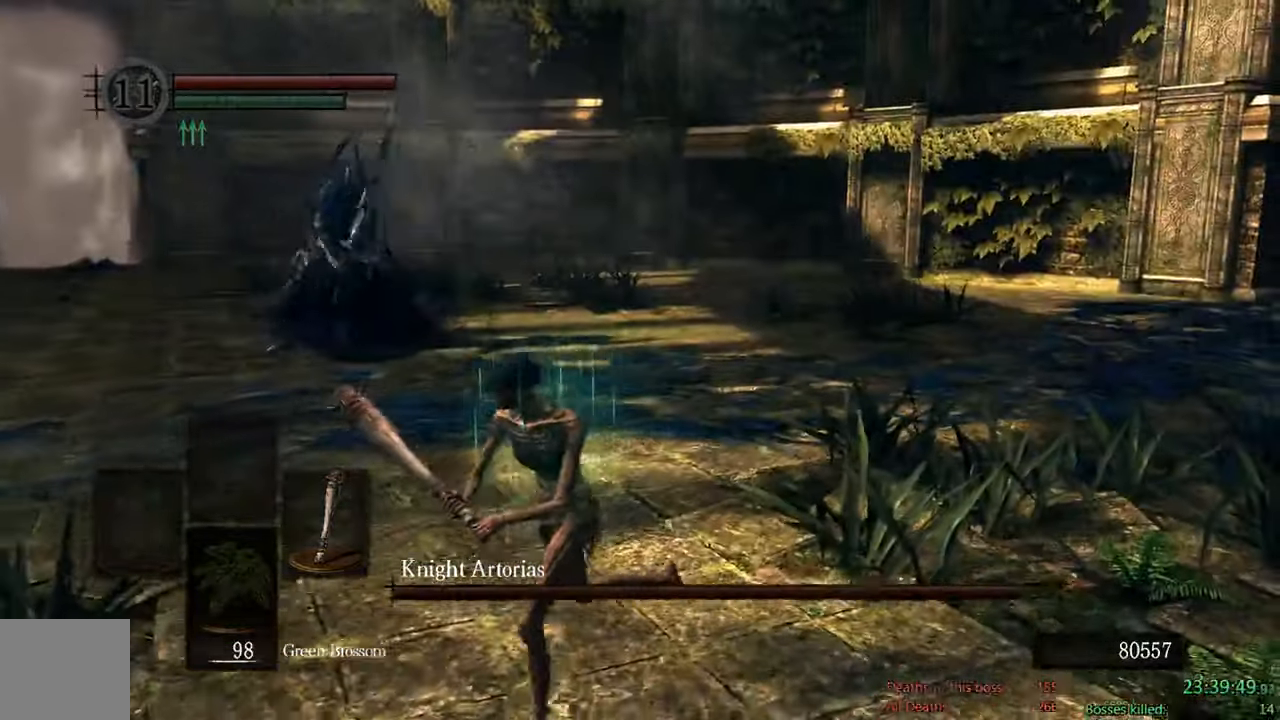
{"dt_ms": 500, "buttons": ["B"], "left_stick": "down", "right_stick": "center", "events": [[484, "left_stick", "down"]]}
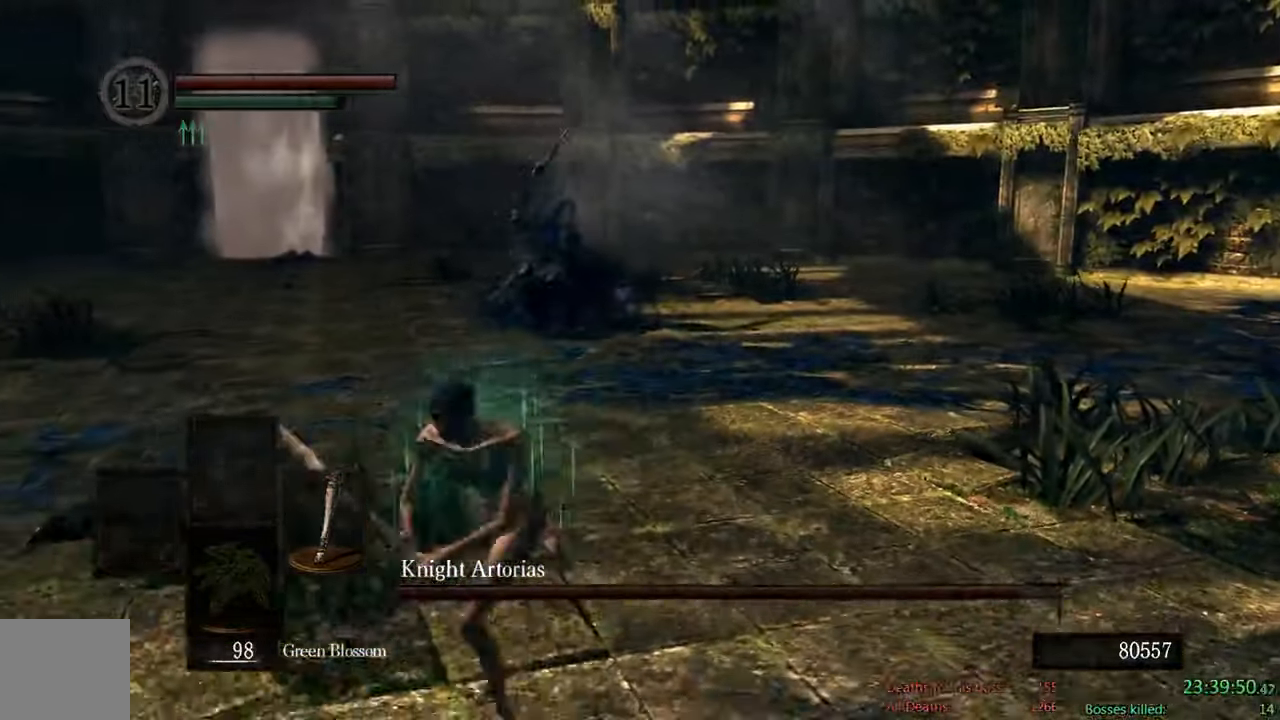
{"dt_ms": 500, "buttons": ["B"], "left_stick": "up", "right_stick": "down-right", "events": [[17, "left_stick", "down-right"], [167, "left_stick", "up-right"], [300, "left_stick", "up"], [467, "right_stick", "down-right"]]}
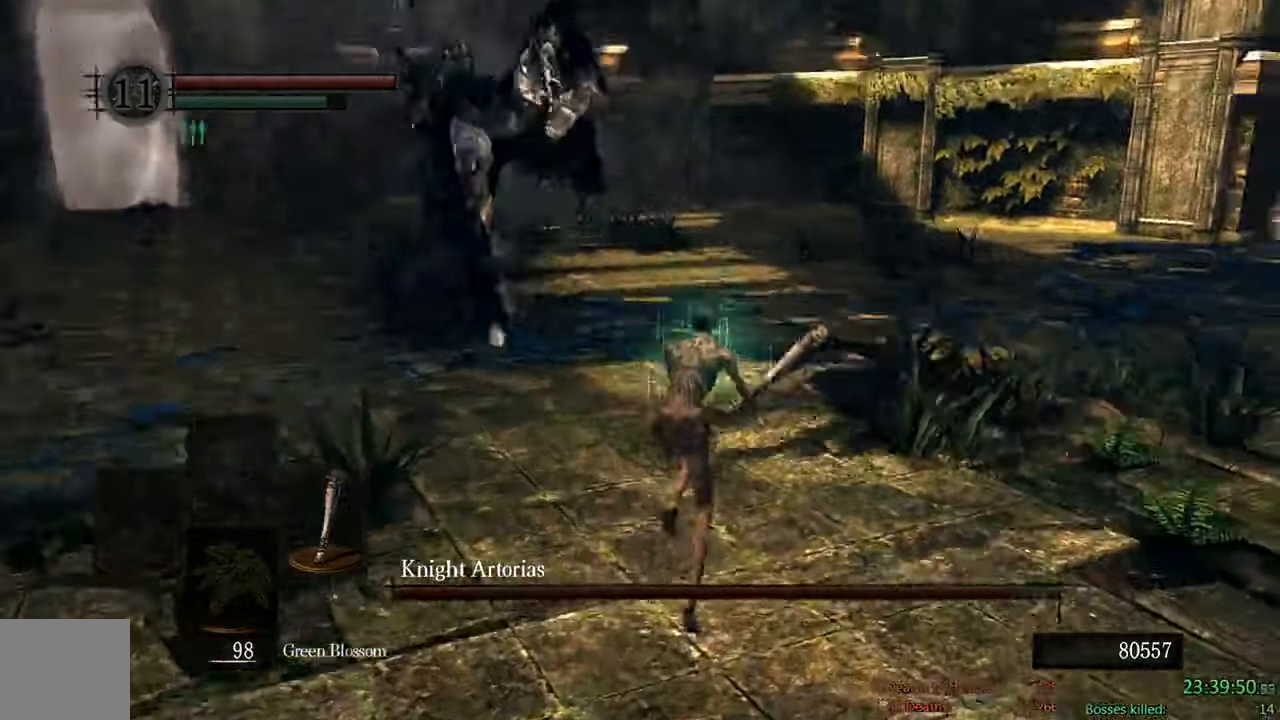
{"dt_ms": 500, "buttons": ["B"], "left_stick": "up", "right_stick": "center", "events": [[217, "right_stick", "center"]]}
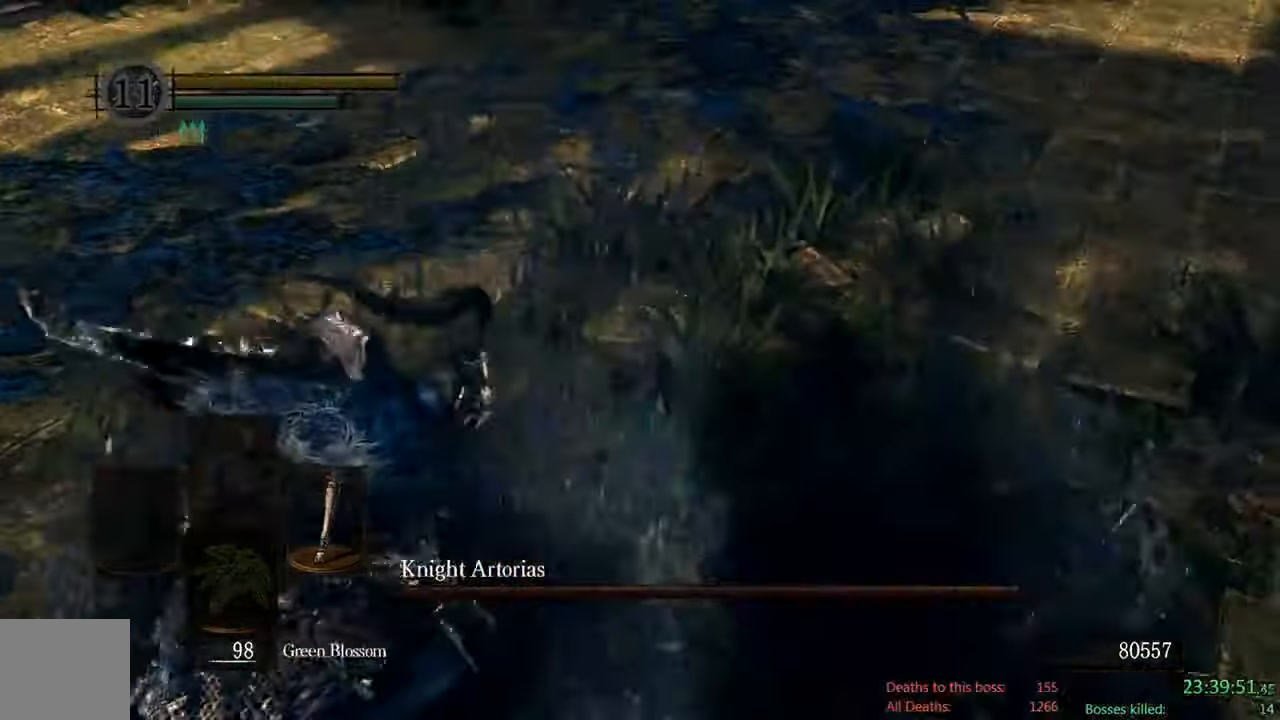
{"dt_ms": 500, "buttons": [], "left_stick": "center", "right_stick": "left", "events": [[267, "B", "up"], [334, "left_stick", "center"], [400, "right_stick", "left"]]}
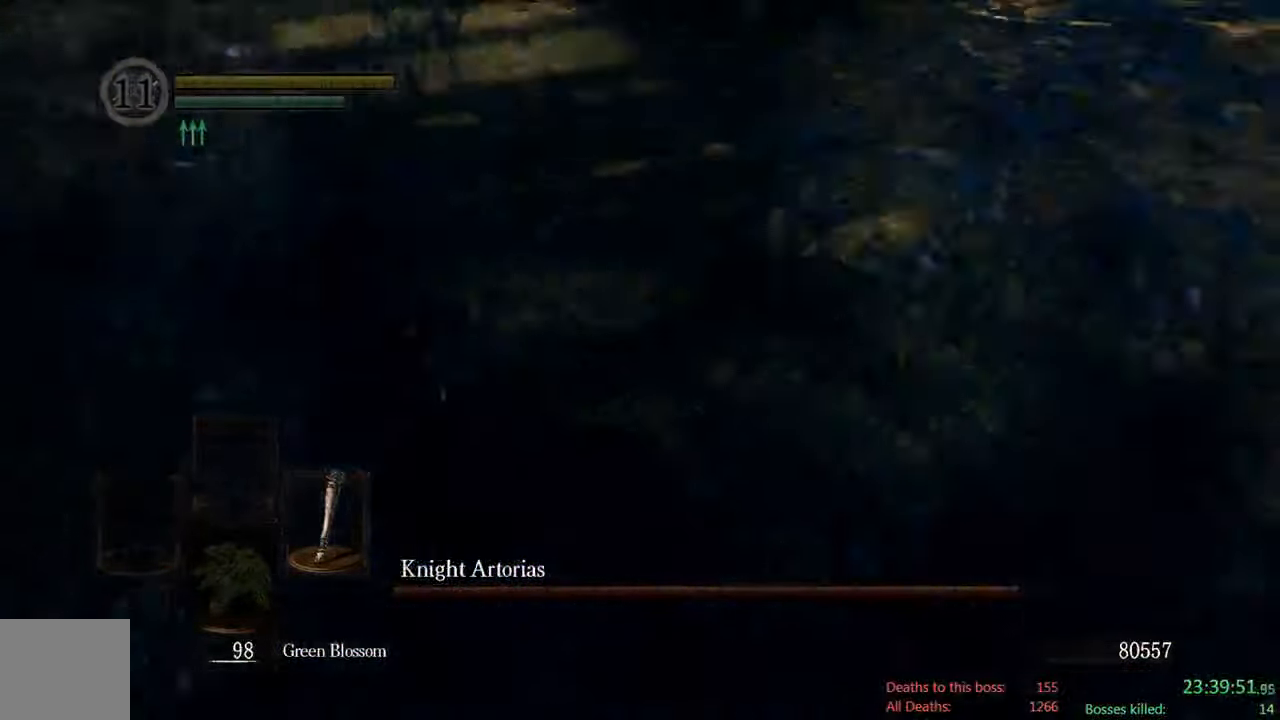
{"dt_ms": 500, "buttons": [], "left_stick": "center", "right_stick": "center", "events": [[34, "right_stick", "center"]]}